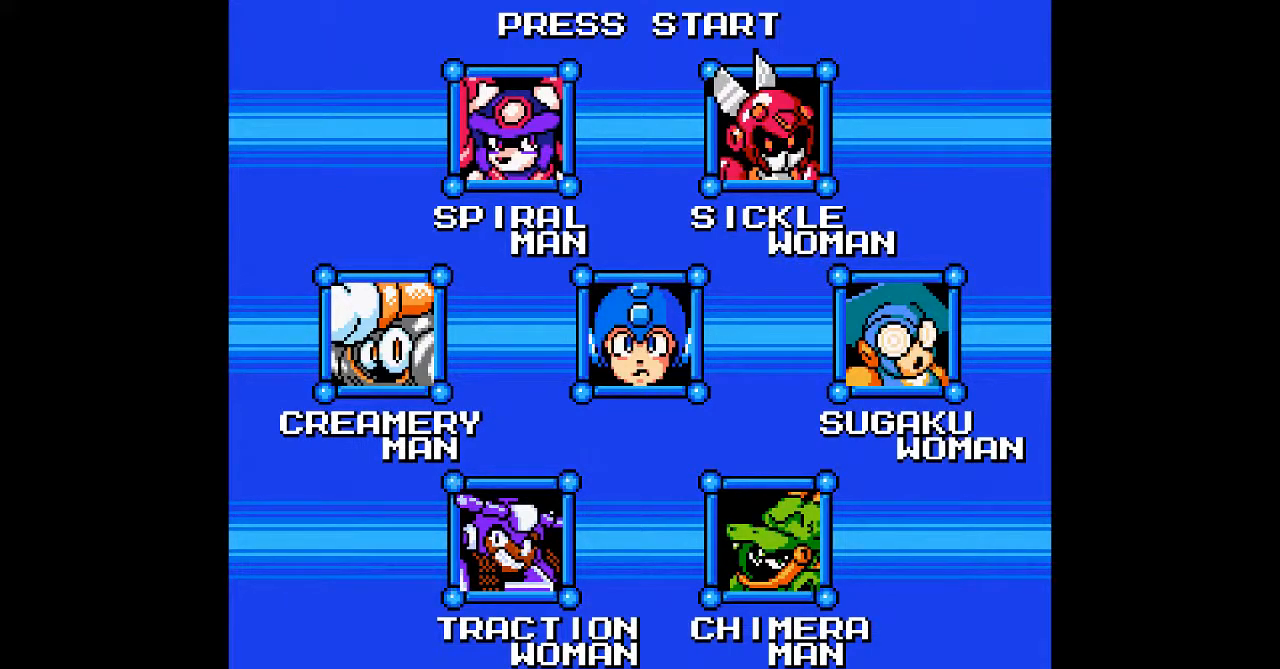
Gameplay with a controller; each line is a JSON object with the inputs held at the frame after it. "events" lists button and stick changes between this image and that frame as [ms after this image, input, new state], when the widget could be followed in between. Not read: C L3 R3.
{"buttons": [], "events": [[17, "DPAD_UP", "down"], [117, "DPAD_UP", "up"]]}
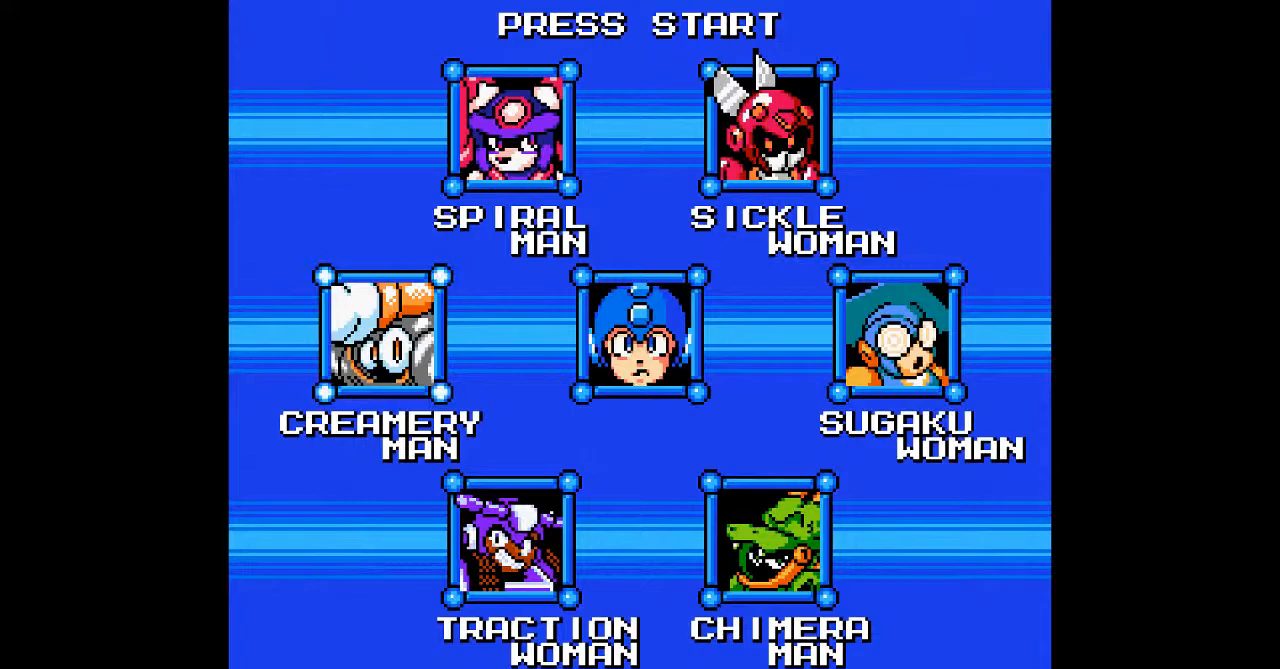
{"buttons": [], "events": [[67, "DPAD_UP", "down"], [217, "DPAD_UP", "up"]]}
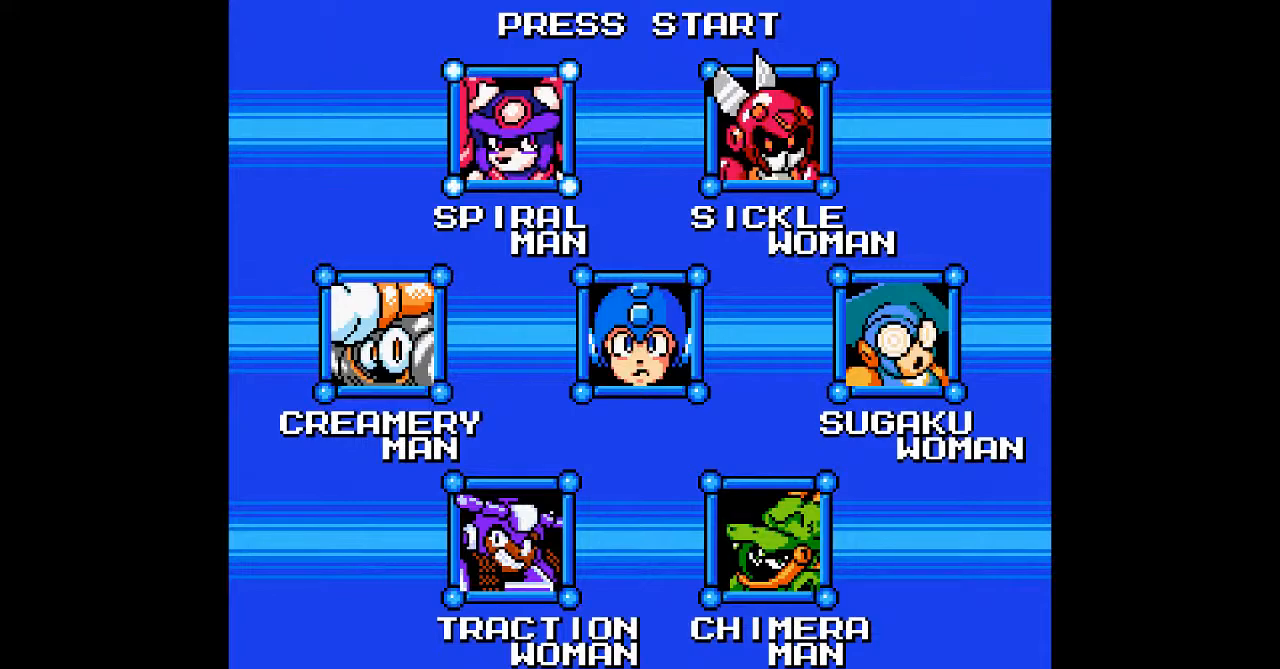
{"buttons": [], "events": []}
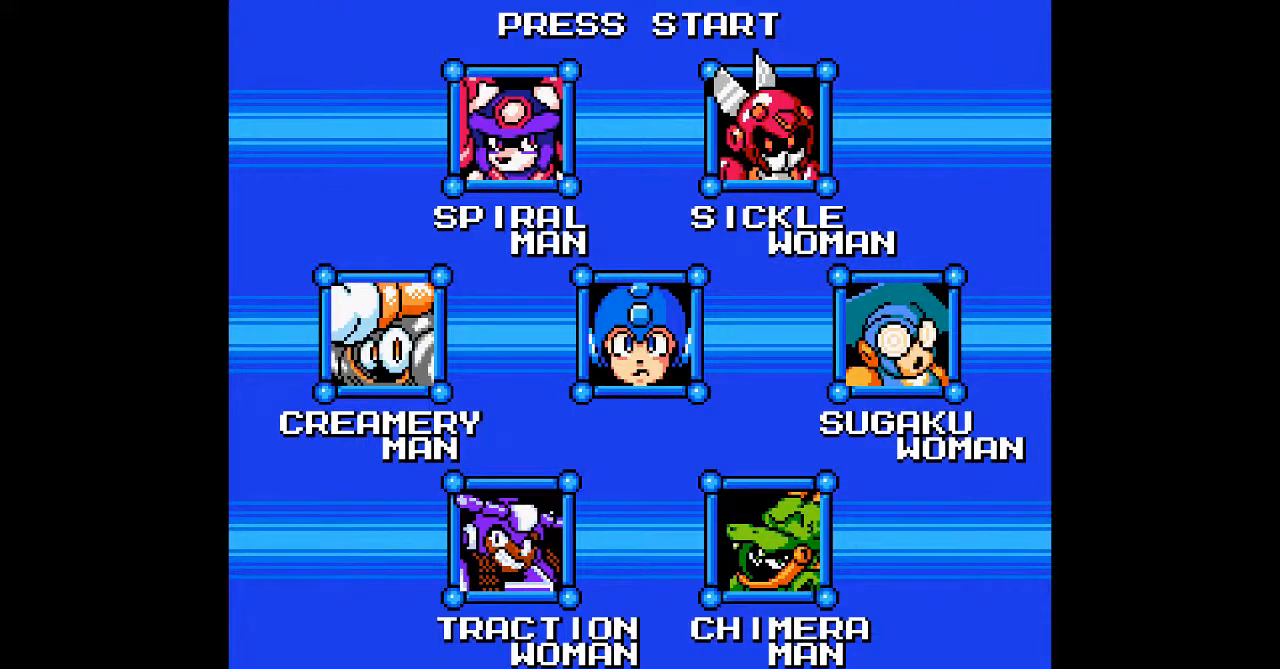
{"buttons": [], "events": []}
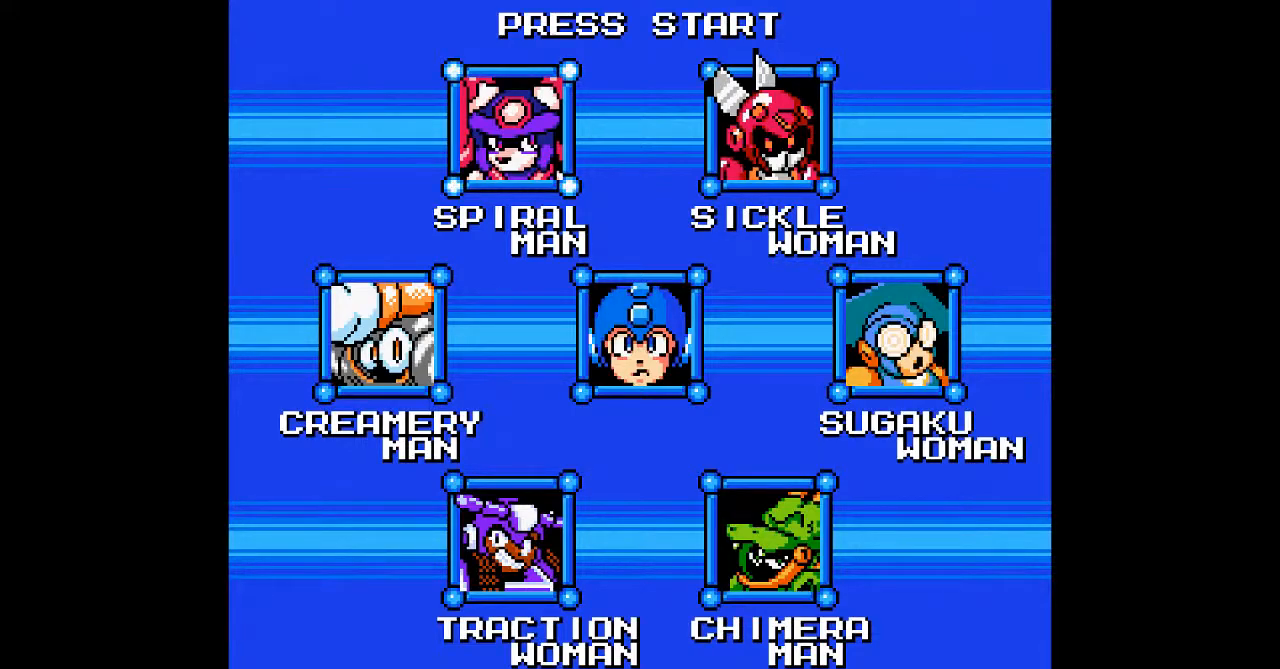
{"buttons": [], "events": [[17, "DPAD_RIGHT", "down"], [83, "DPAD_RIGHT", "up"]]}
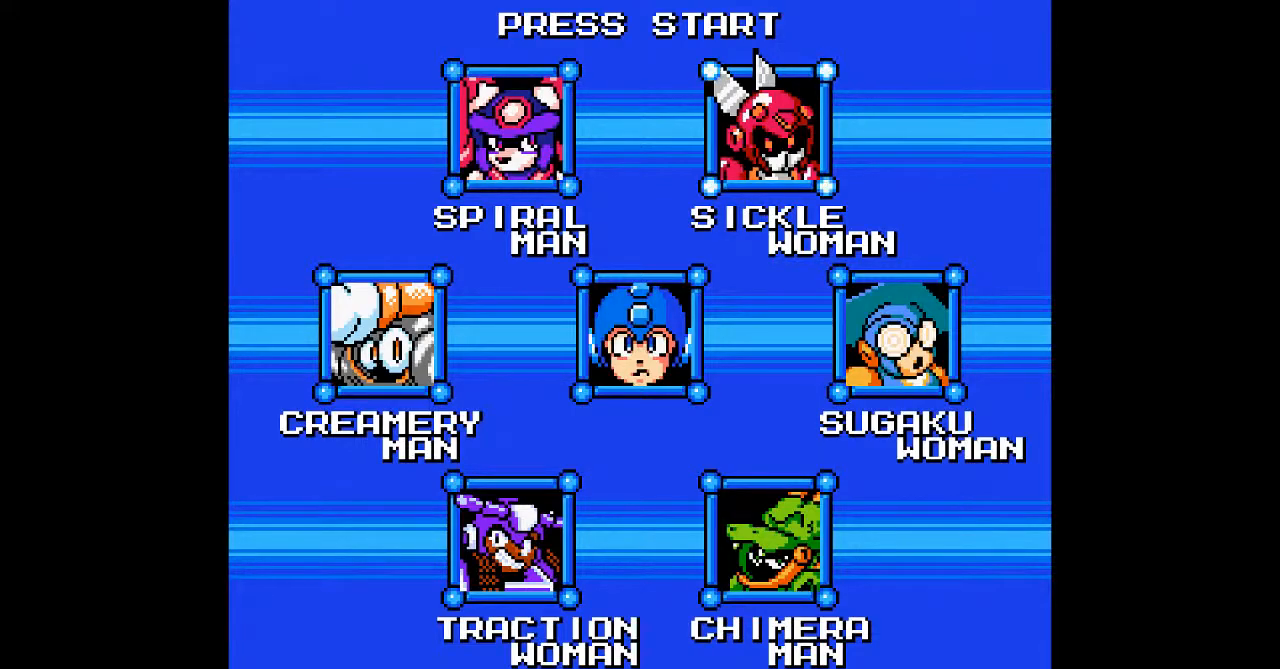
{"buttons": [], "events": [[283, "DPAD_DOWN", "down"], [383, "DPAD_DOWN", "up"]]}
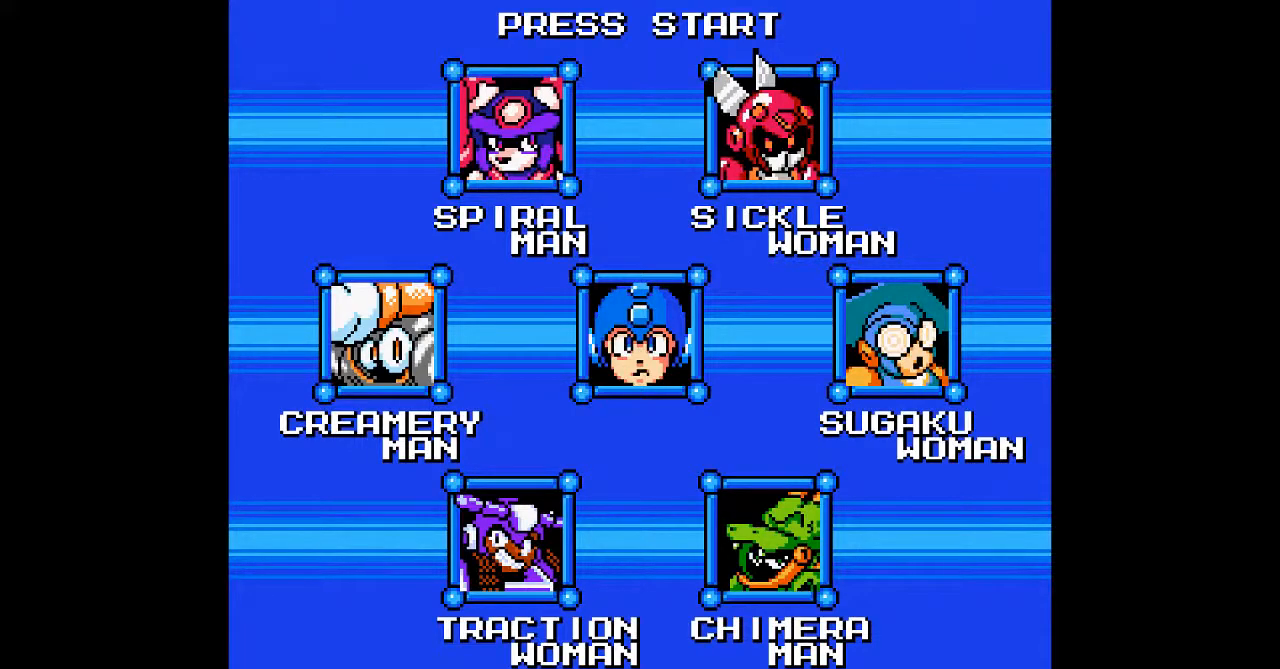
{"buttons": [], "events": []}
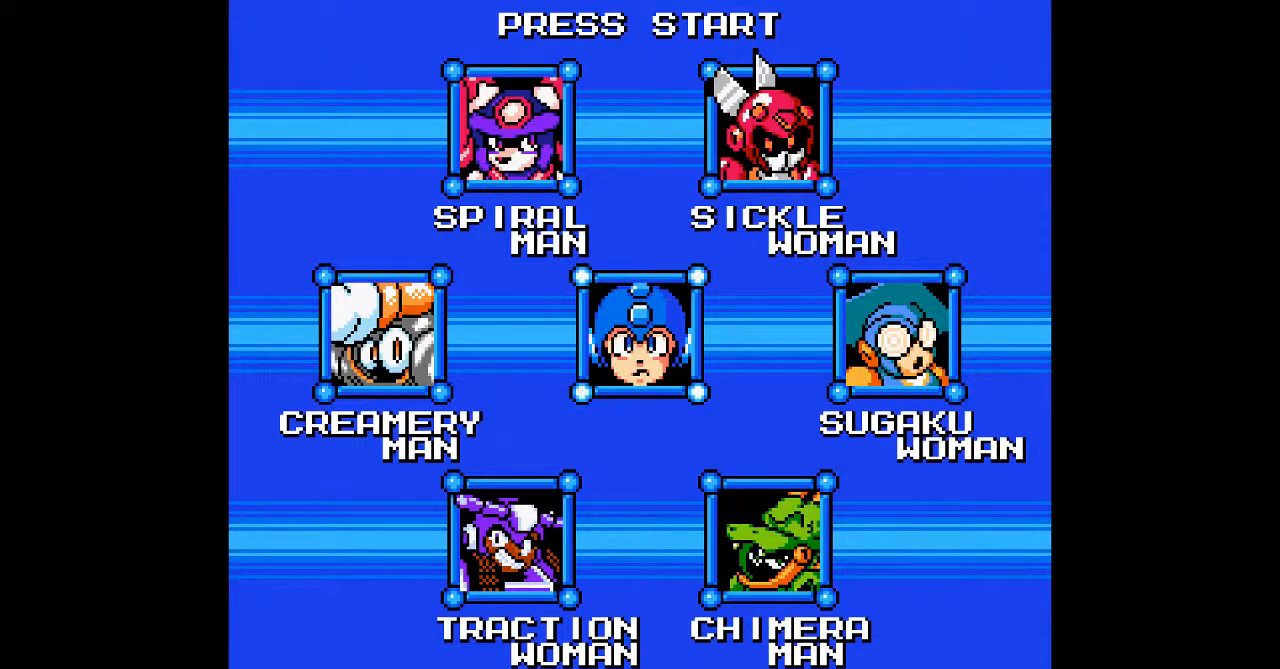
{"buttons": [], "events": []}
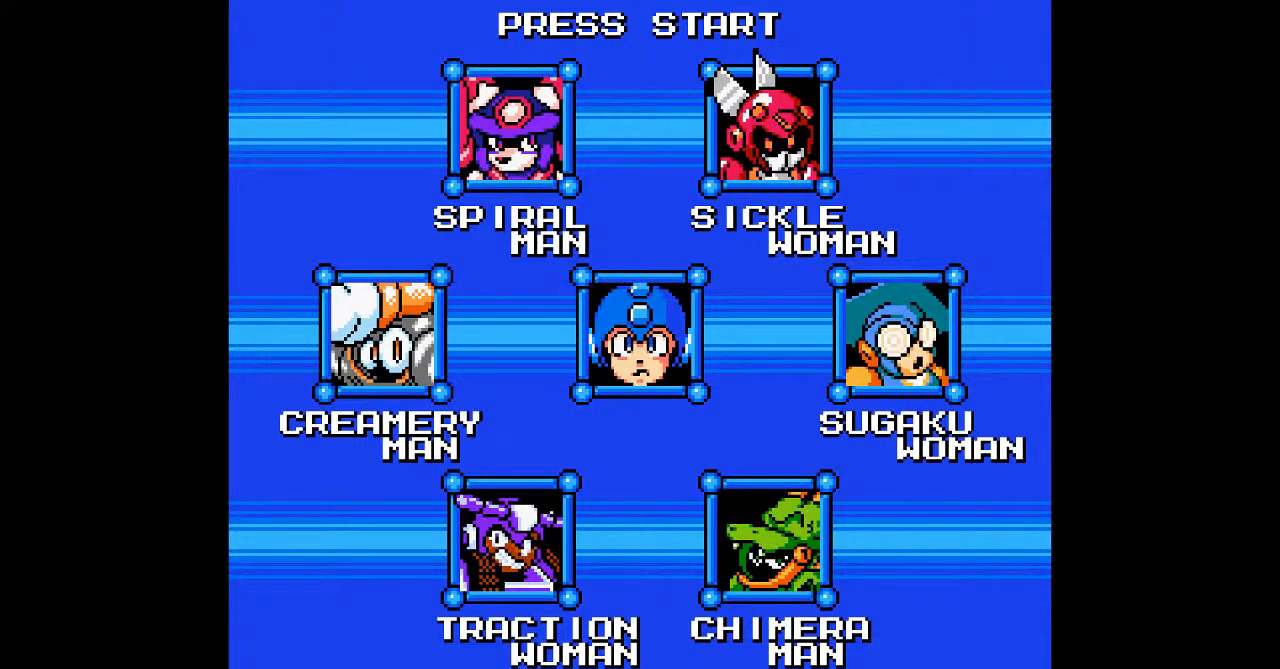
{"buttons": [], "events": []}
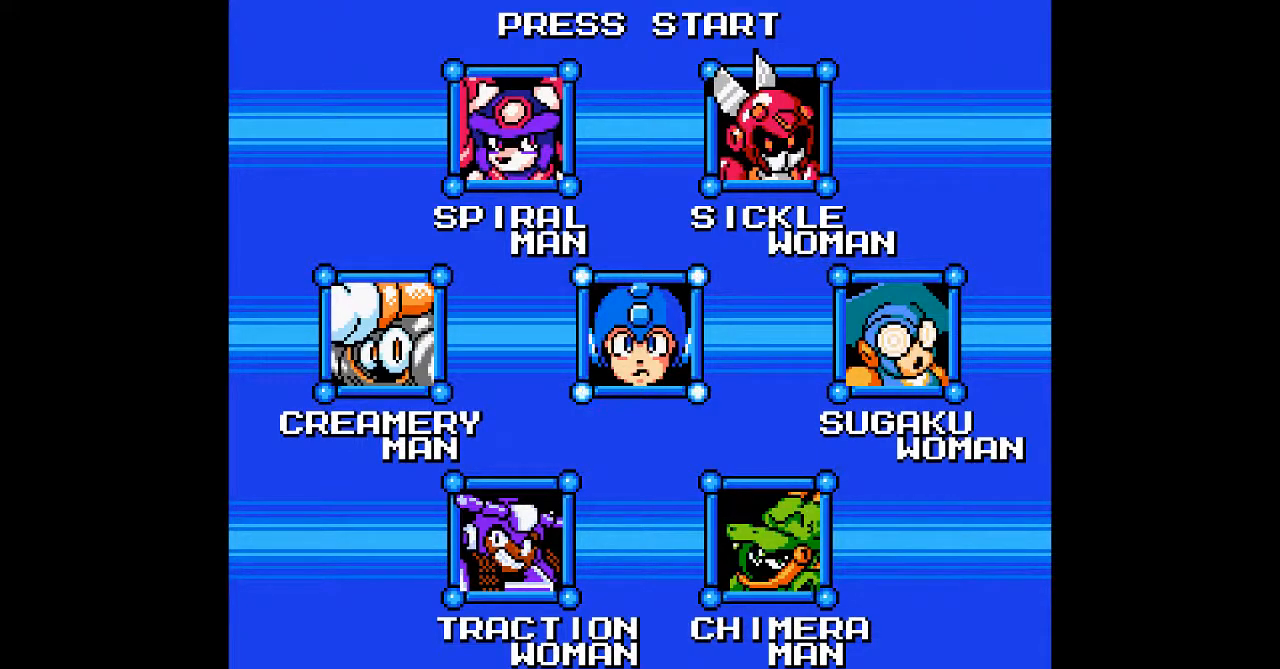
{"buttons": [], "events": []}
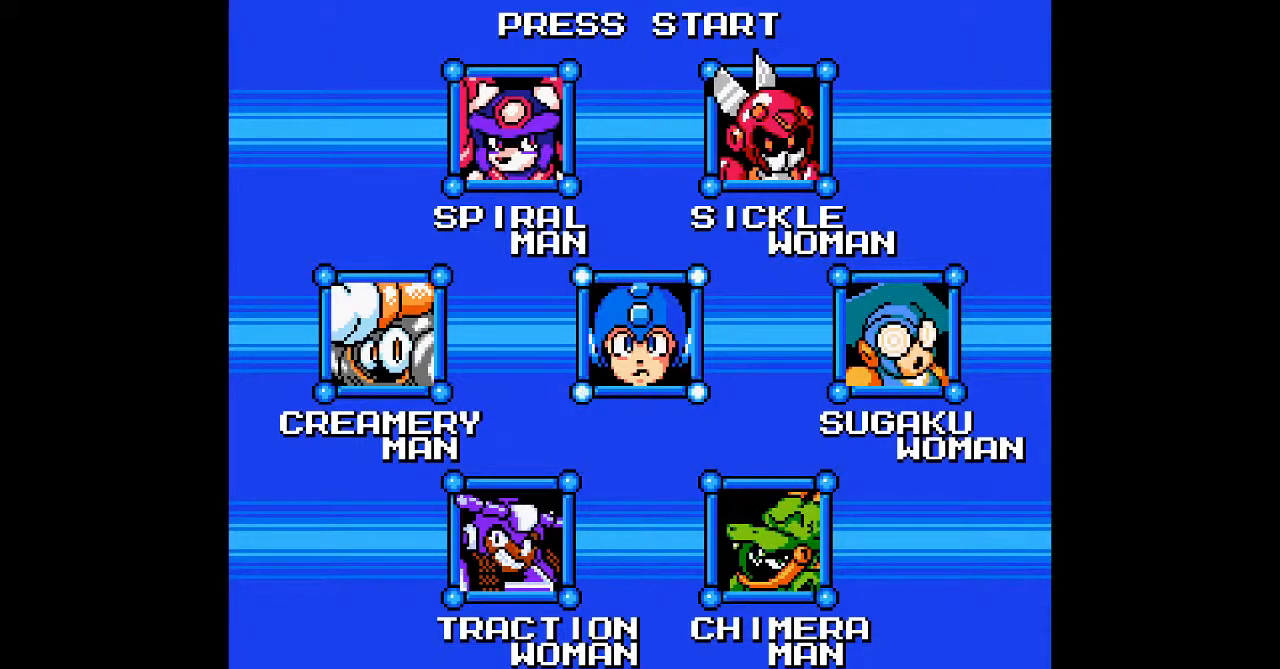
{"buttons": [], "events": []}
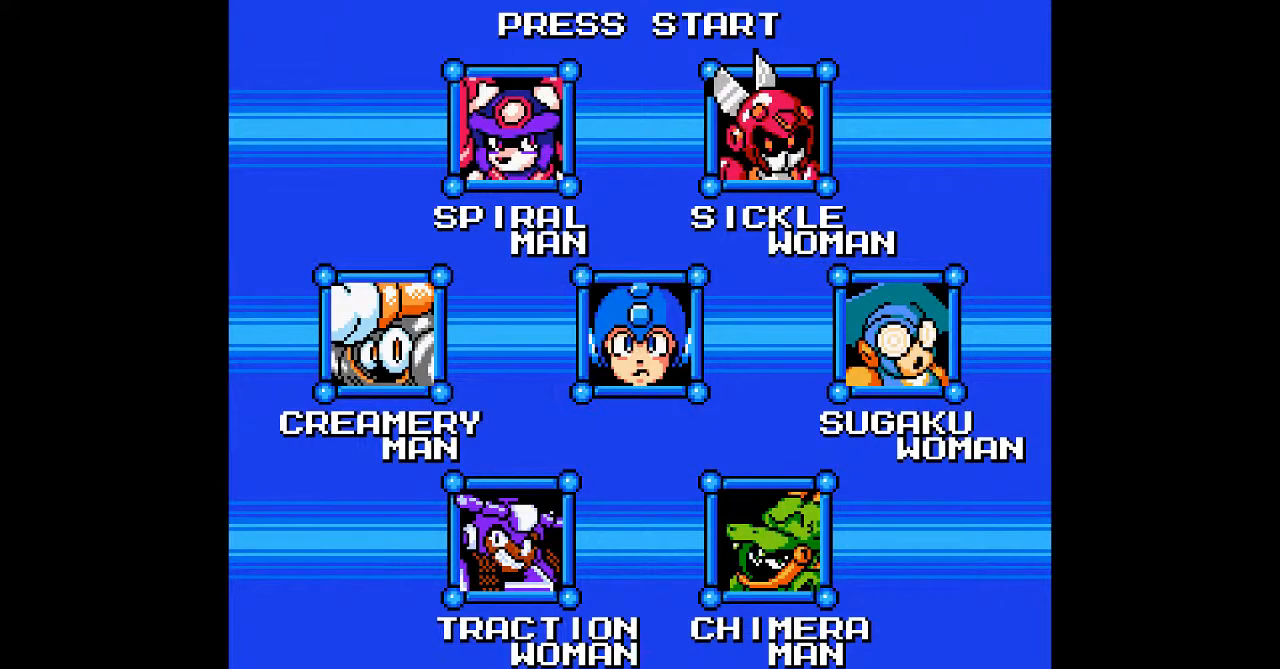
{"buttons": [], "events": []}
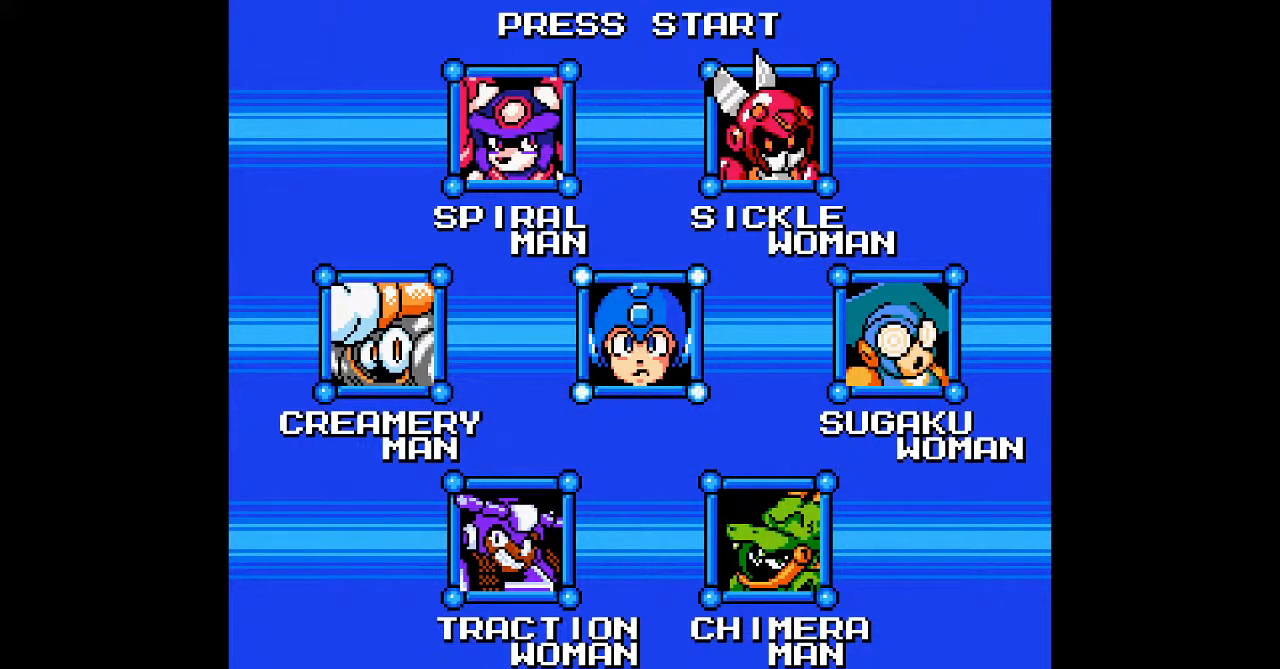
{"buttons": [], "events": []}
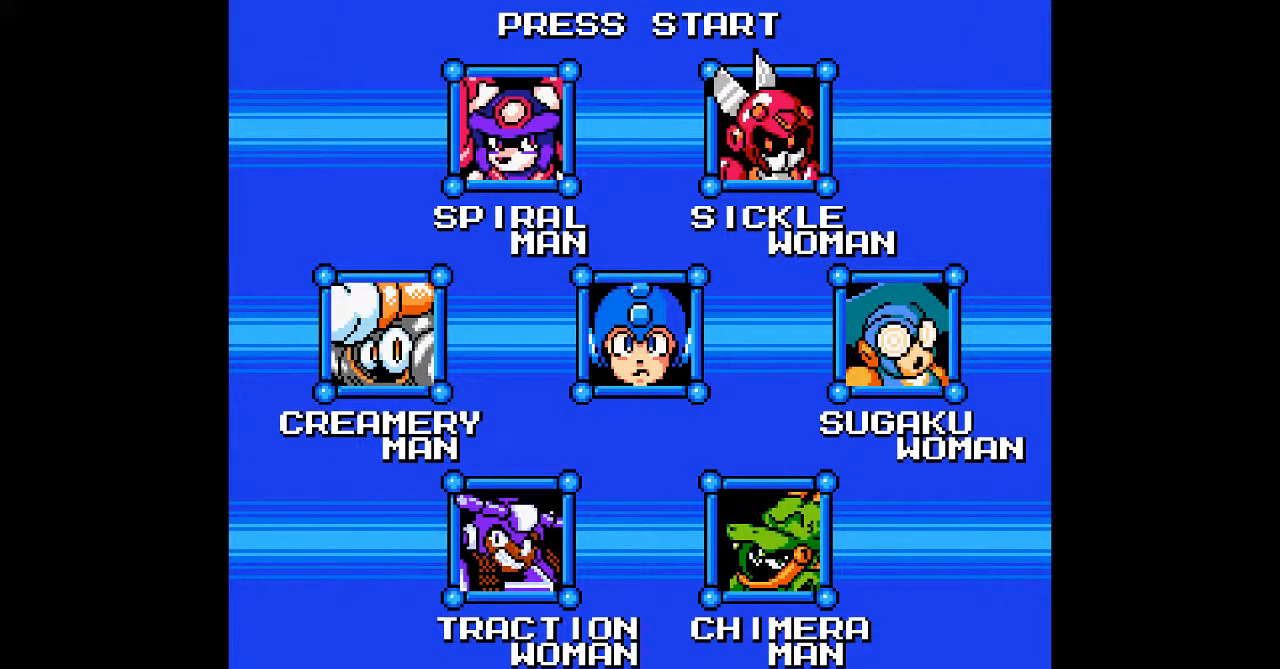
{"buttons": [], "events": []}
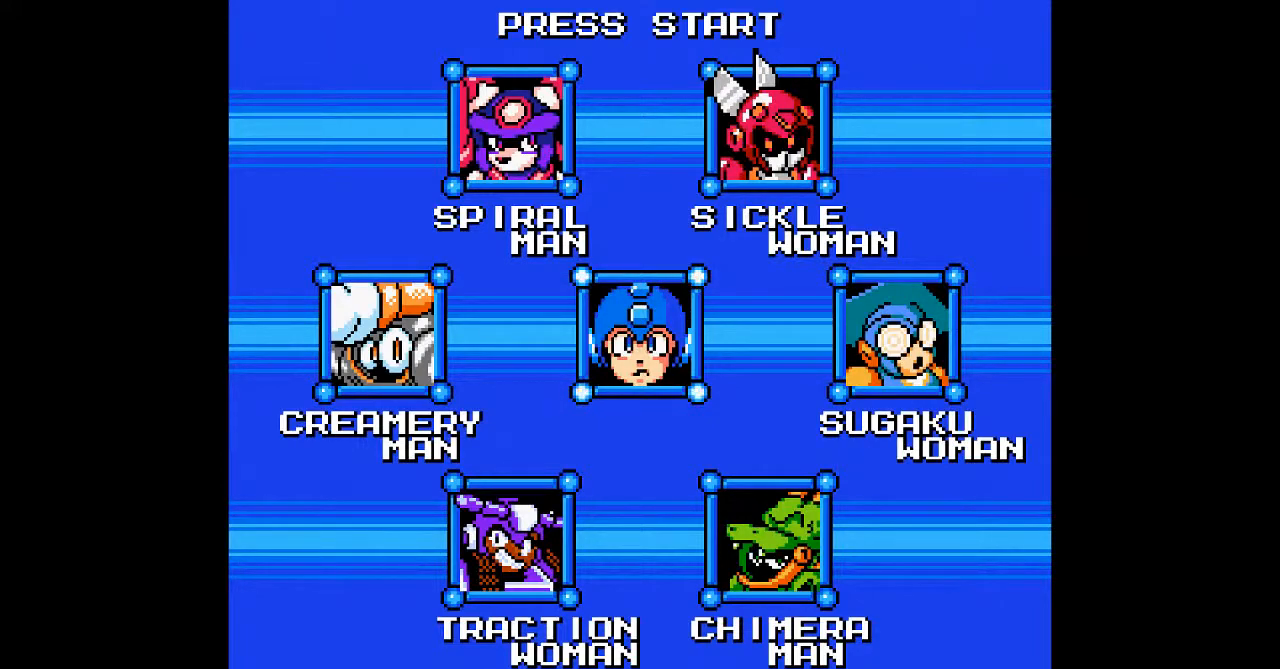
{"buttons": [], "events": []}
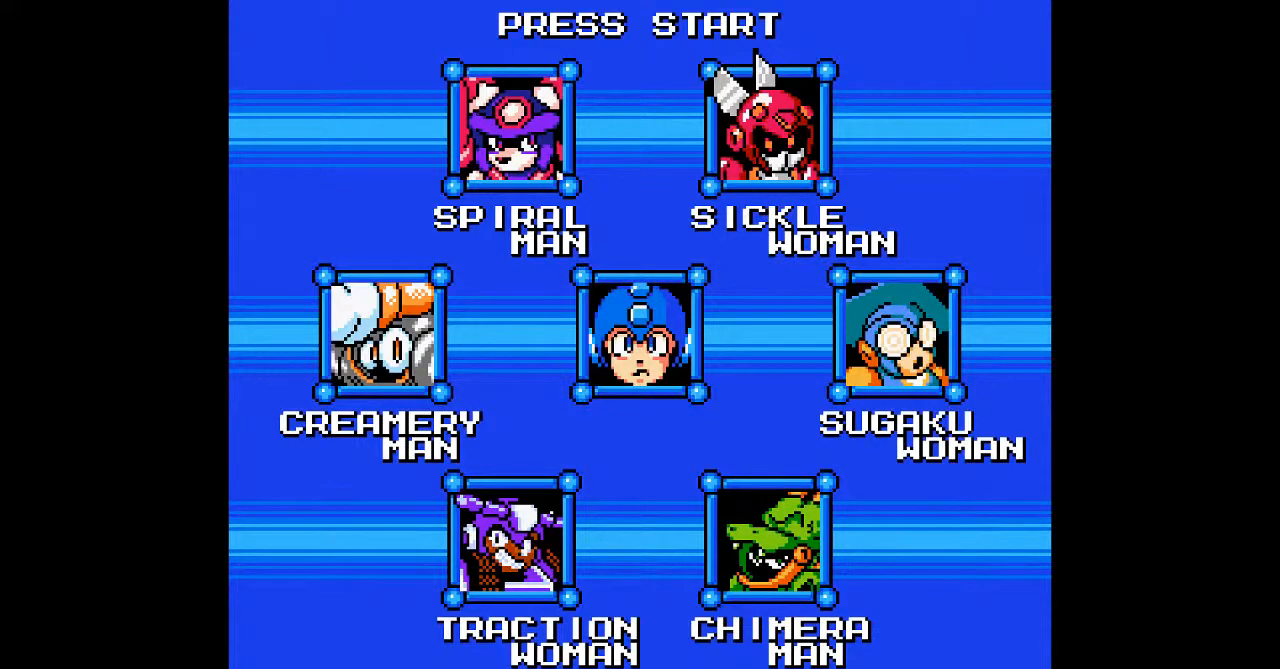
{"buttons": [], "events": [[200, "DPAD_RIGHT", "down"], [283, "DPAD_RIGHT", "up"]]}
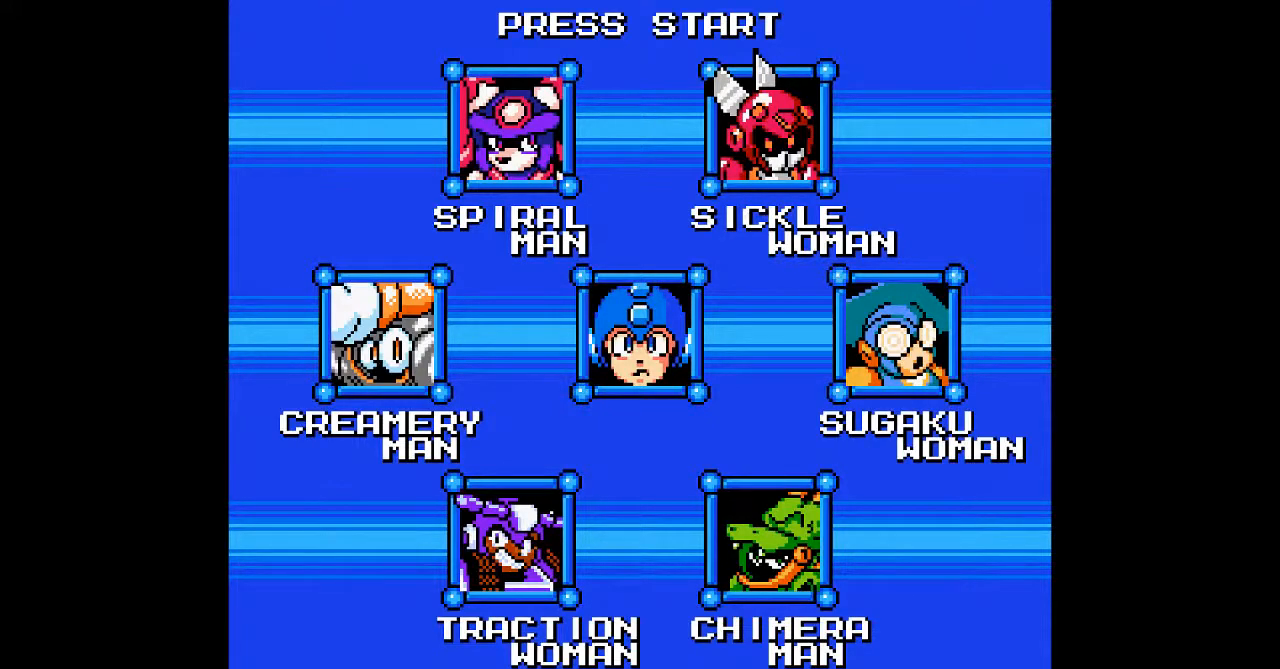
{"buttons": [], "events": [[67, "DPAD_DOWN", "down"], [183, "DPAD_DOWN", "up"]]}
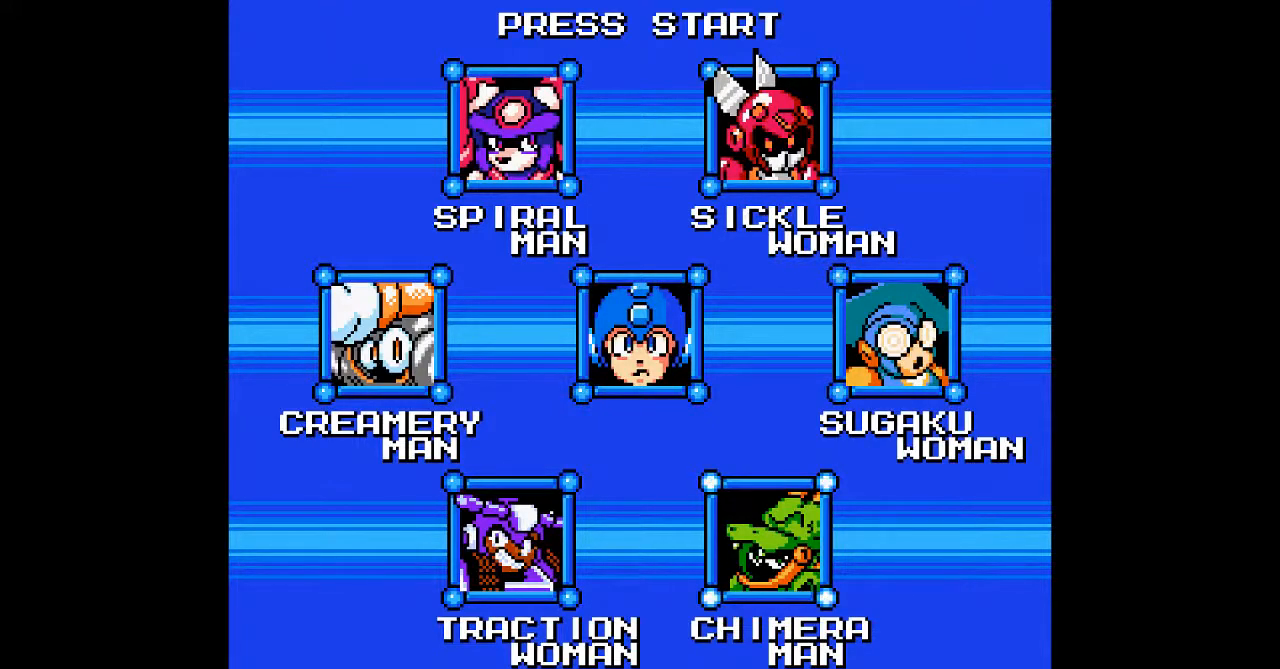
{"buttons": [], "events": []}
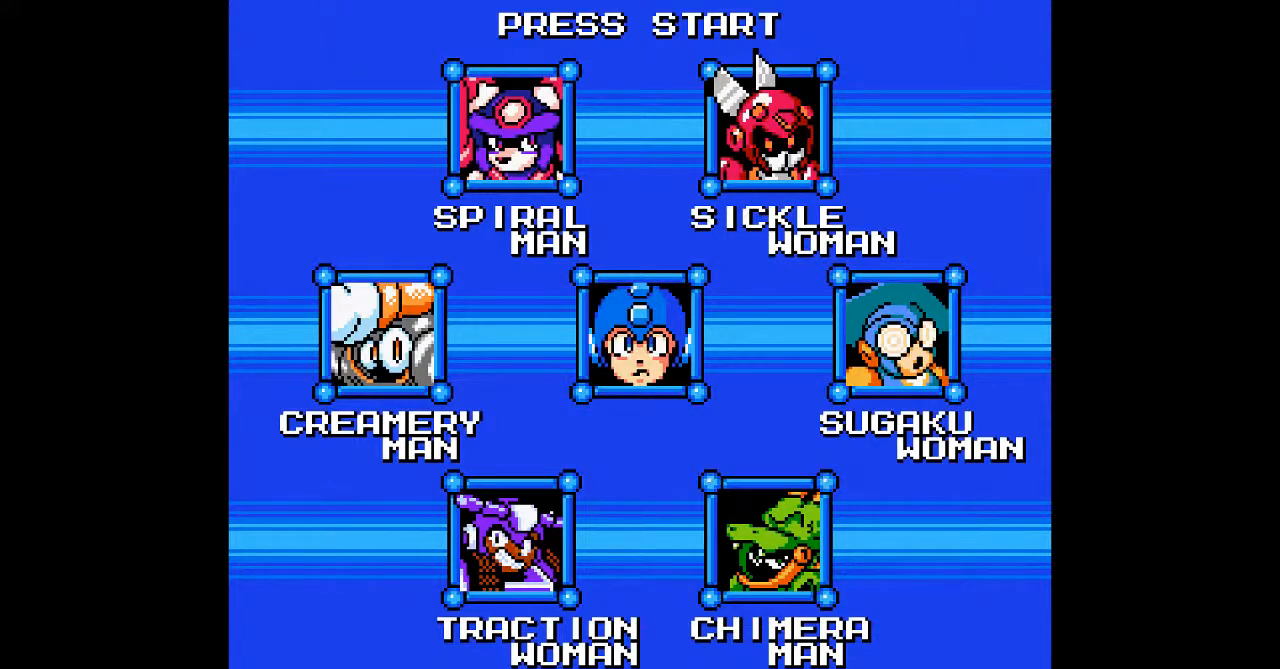
{"buttons": [], "events": [[167, "DPAD_LEFT", "down"], [233, "DPAD_LEFT", "up"]]}
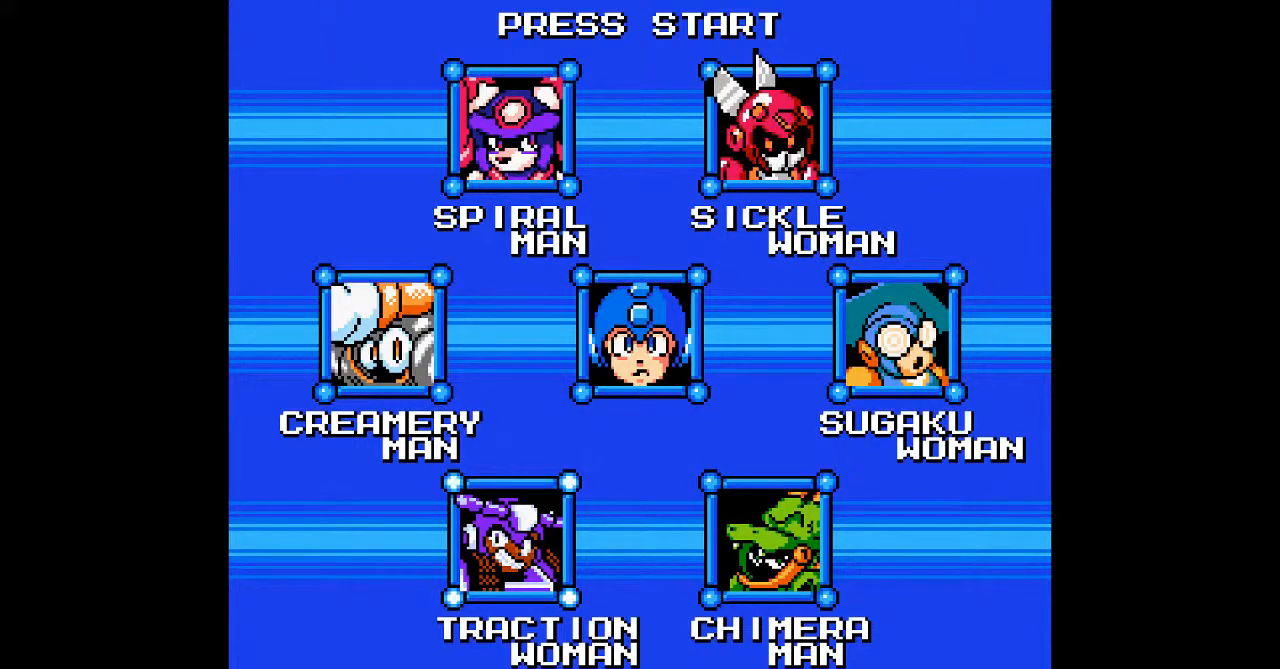
{"buttons": [], "events": []}
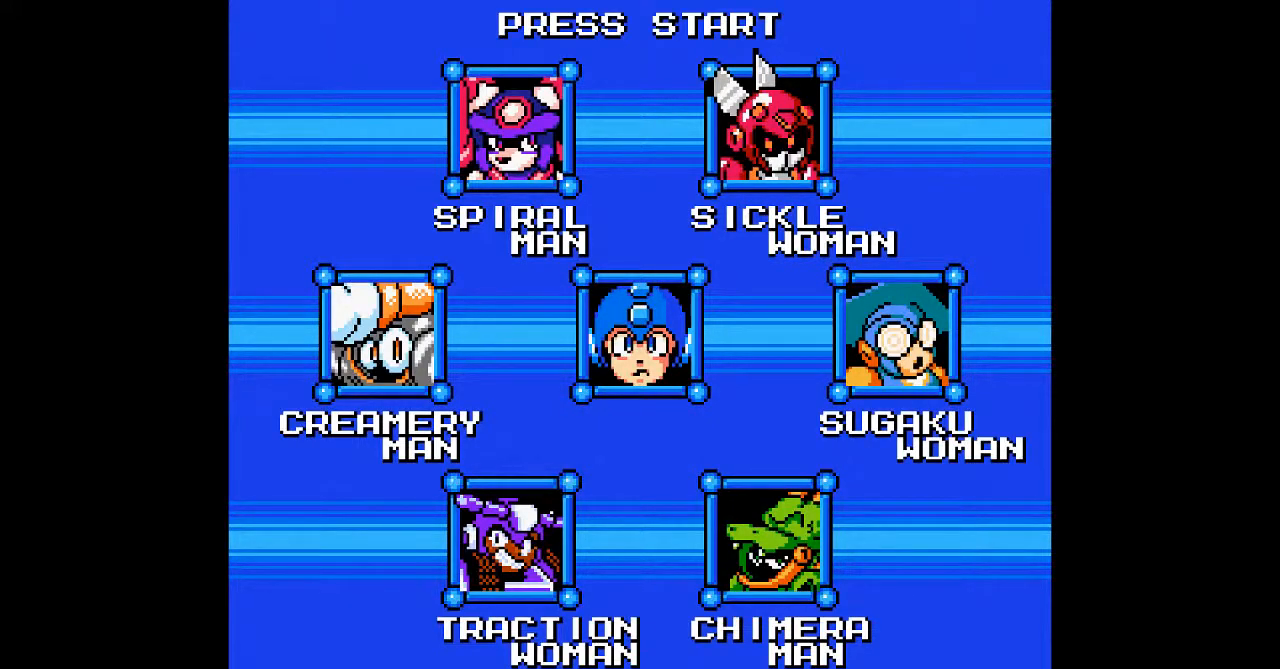
{"buttons": [], "events": []}
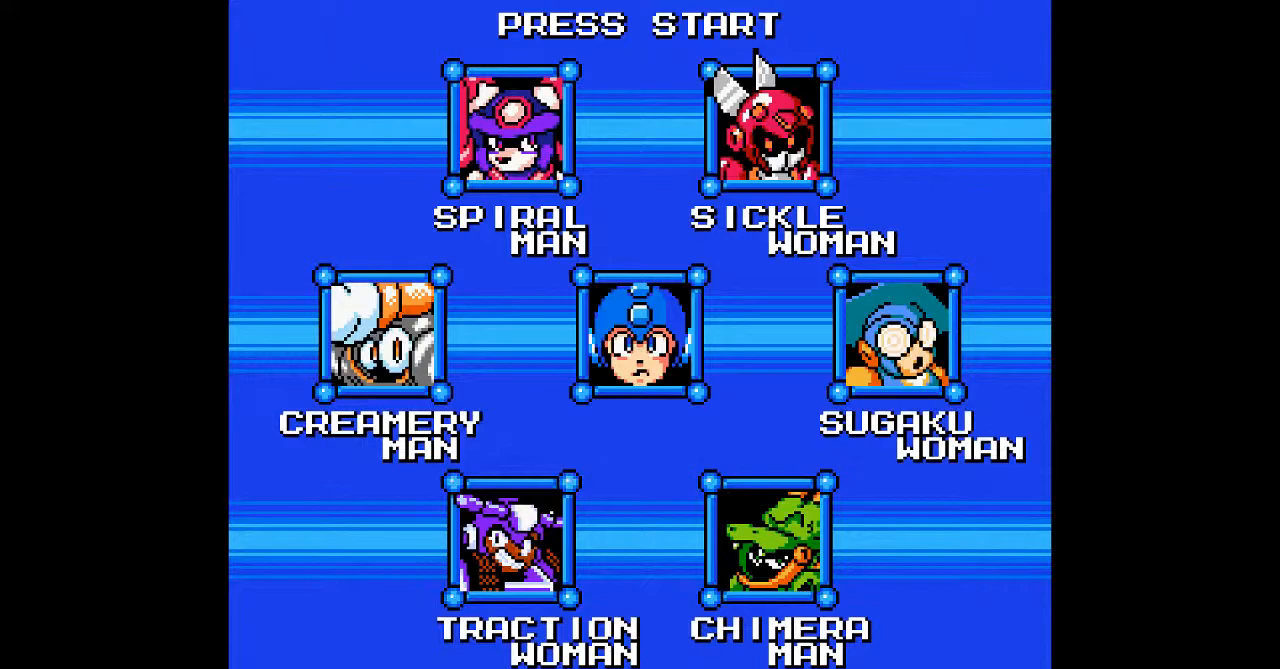
{"buttons": [], "events": []}
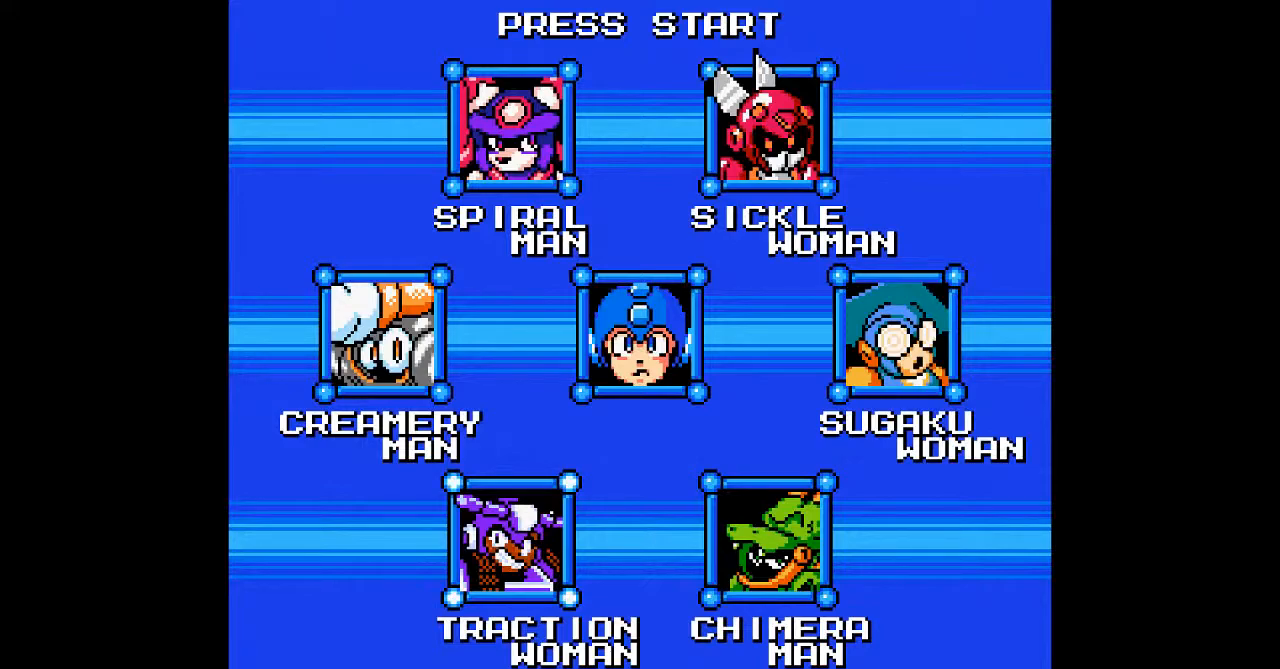
{"buttons": [], "events": []}
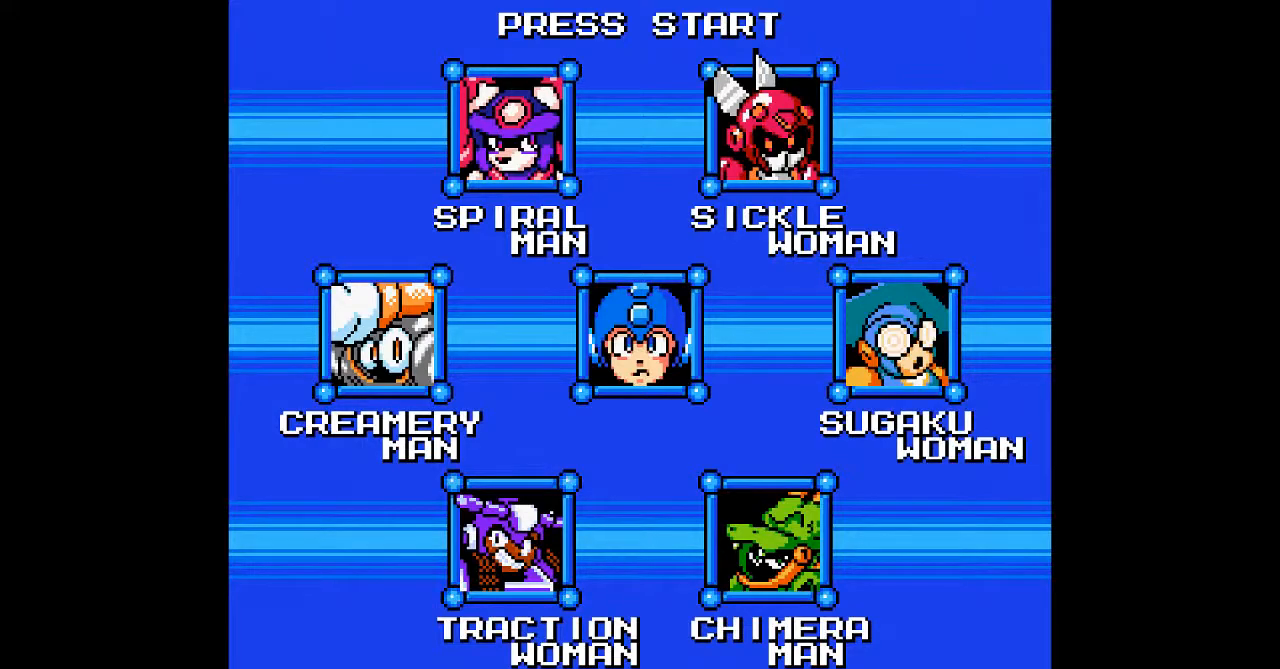
{"buttons": [], "events": []}
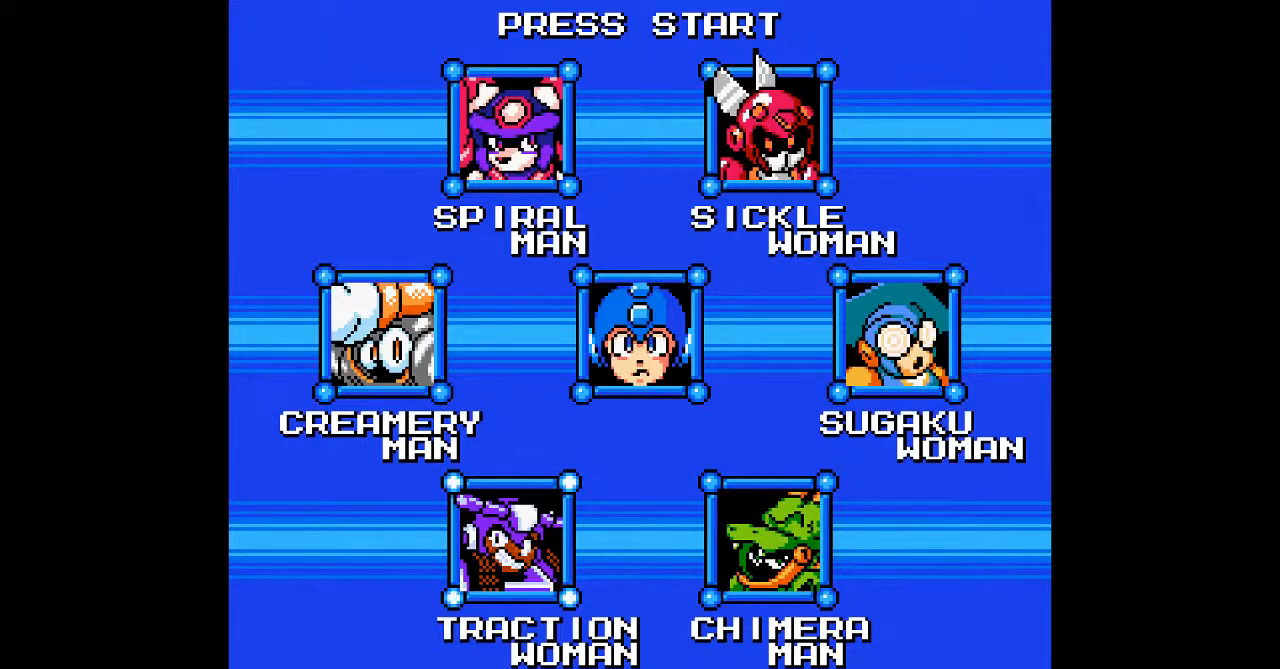
{"buttons": [], "events": []}
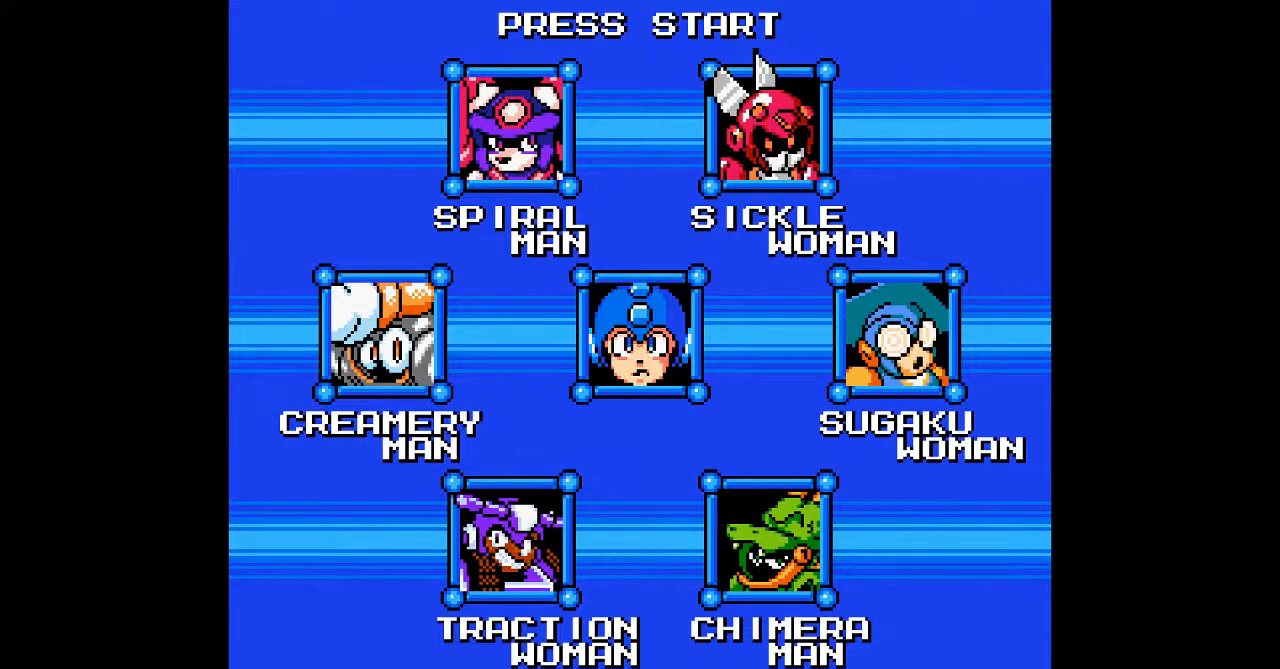
{"buttons": [], "events": []}
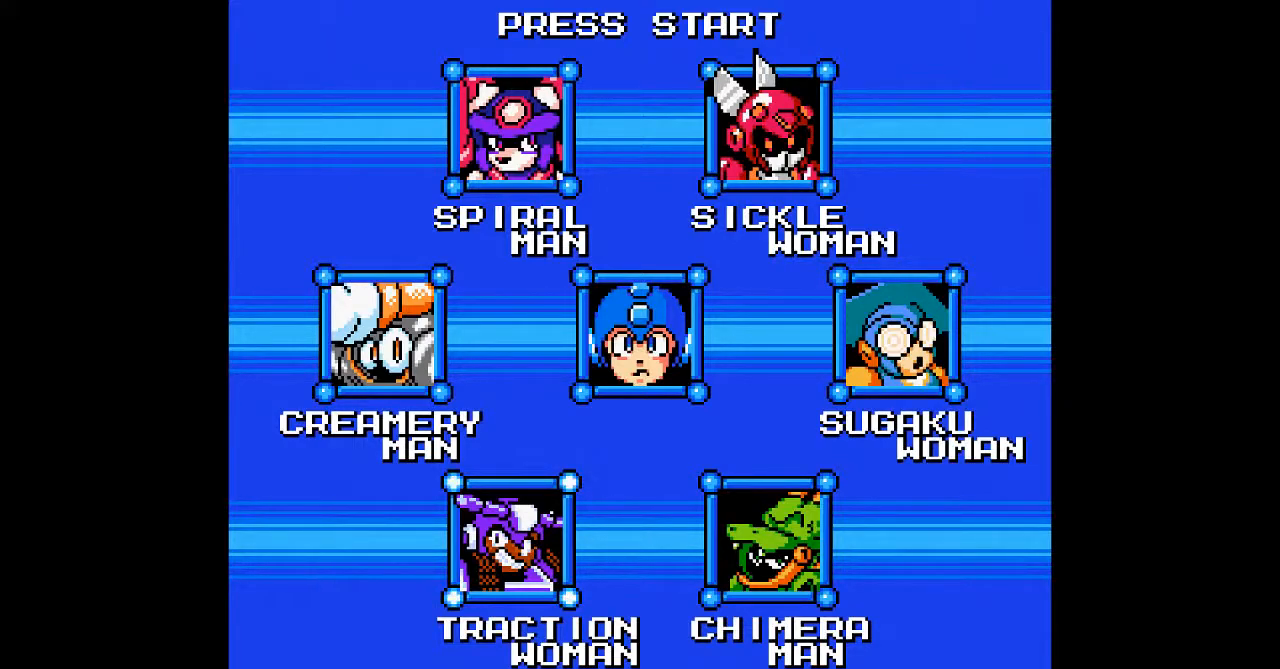
{"buttons": [], "events": []}